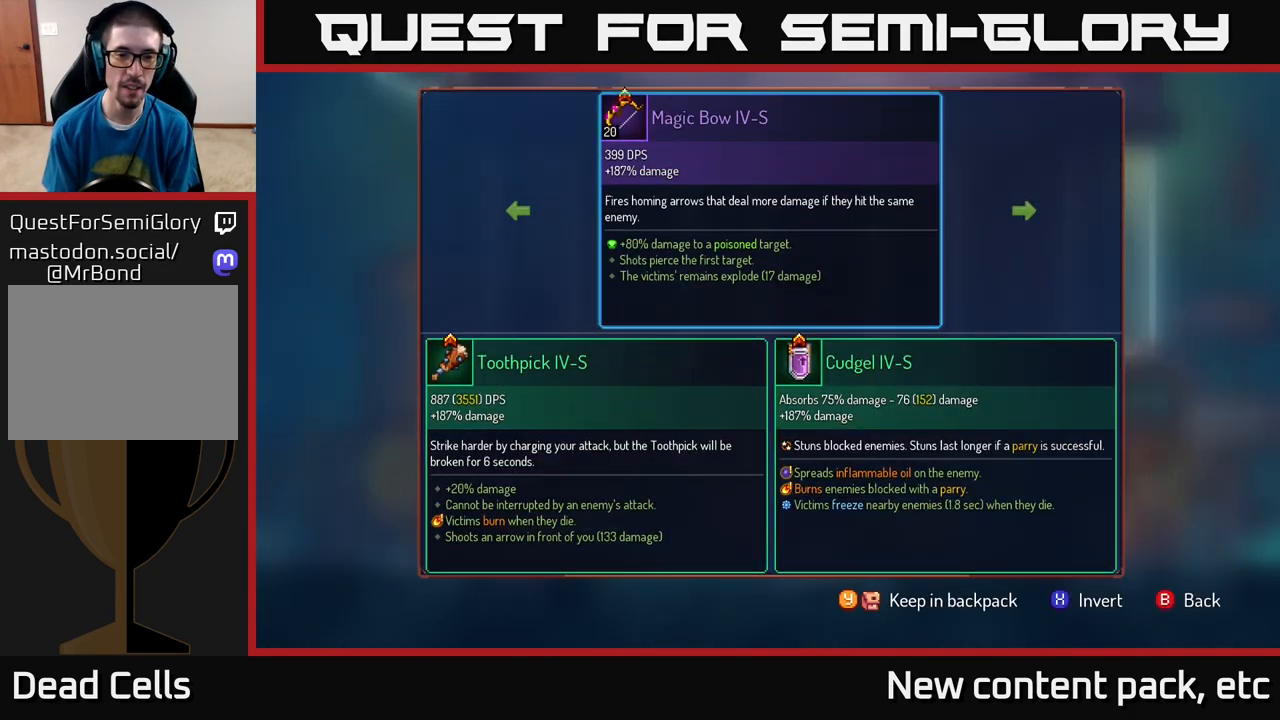
Gameplay with a controller (Xbox layout); each line is a JSON object with the inputs held at the frame after it. "events" lists button and stick changes between this image and that frame as [ms after this image, input, new state], when the widget could be followed in between.
{"buttons": [], "left_stick": "left", "right_stick": "center", "events": [[167, "left_stick", "right"], [317, "left_stick", "center"], [383, "left_stick", "left"]]}
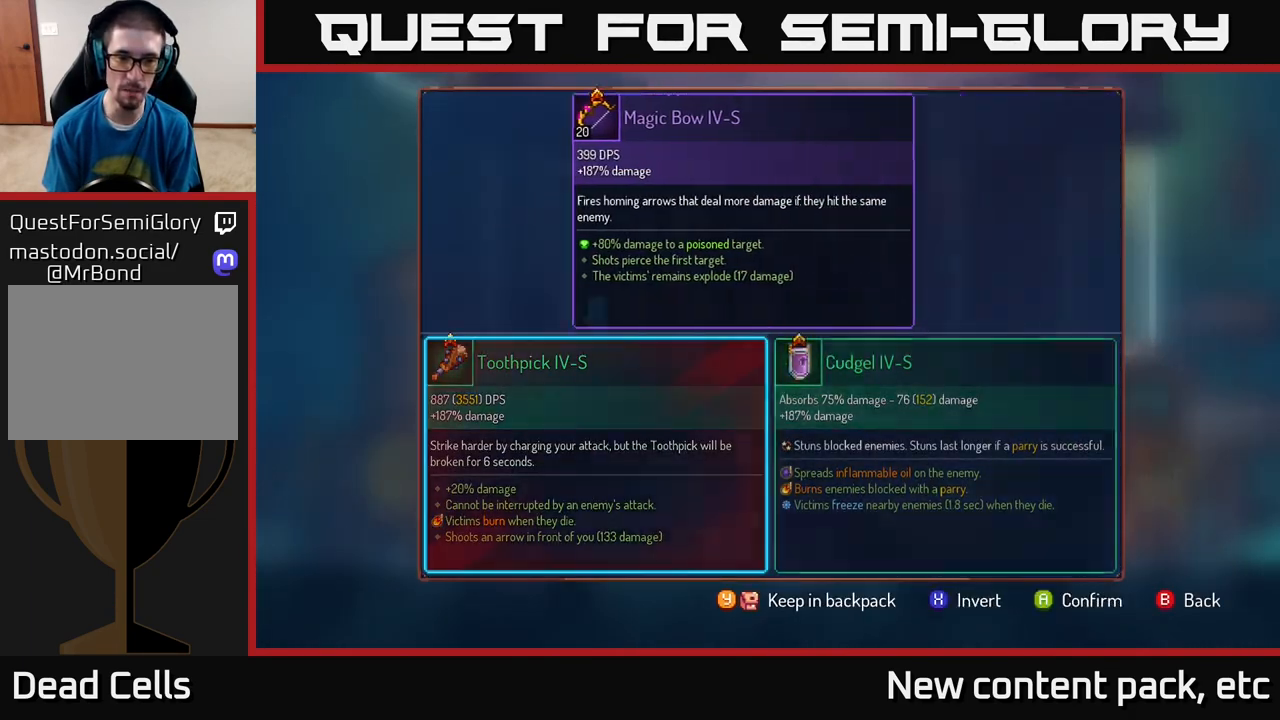
{"buttons": [], "left_stick": "right", "right_stick": "center", "events": [[33, "left_stick", "center"], [367, "left_stick", "right"]]}
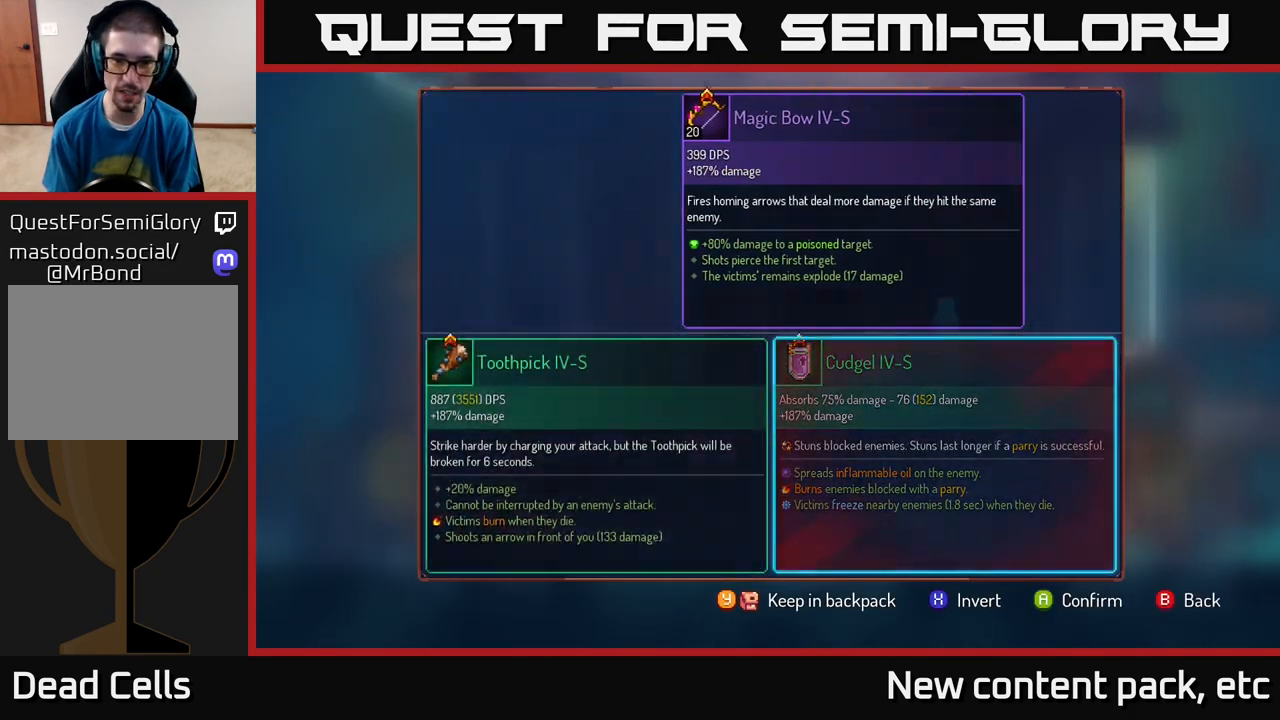
{"buttons": [], "left_stick": "center", "right_stick": "center", "events": [[17, "left_stick", "center"], [83, "left_stick", "left"], [233, "left_stick", "center"], [367, "A", "down"], [450, "A", "up"]]}
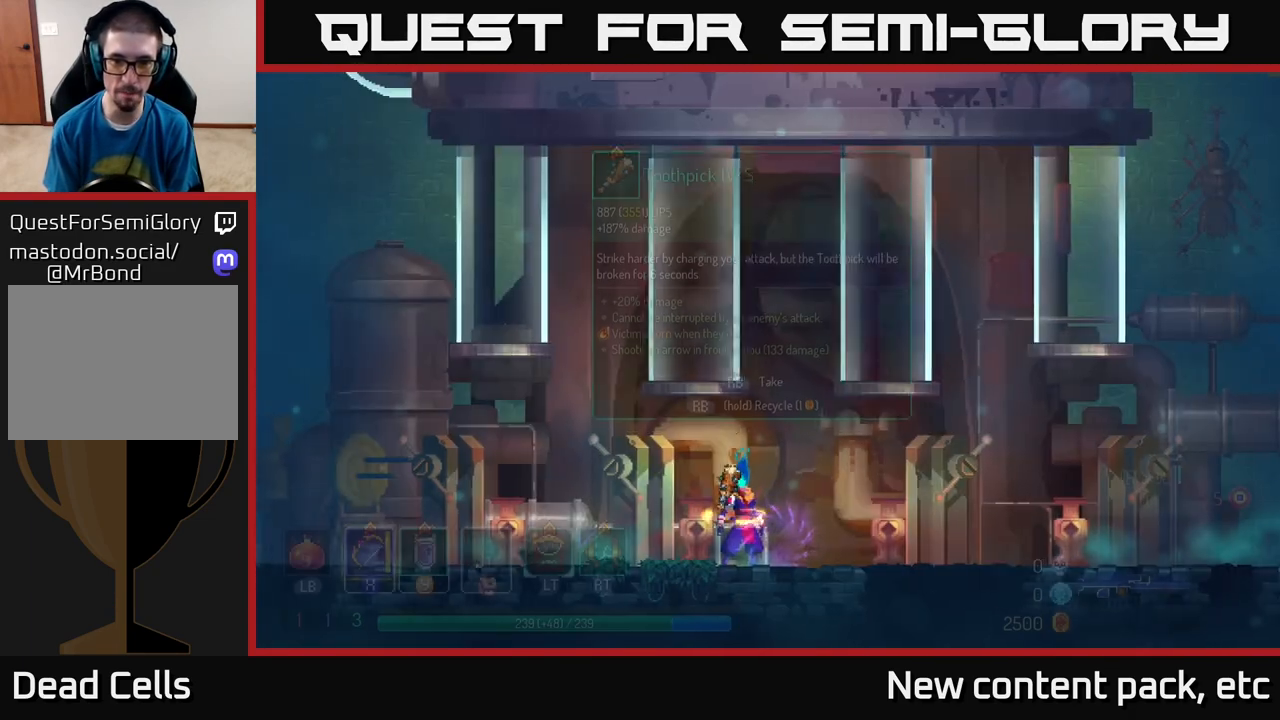
{"buttons": [], "left_stick": "center", "right_stick": "center", "events": [[267, "R1", "down"], [350, "R1", "up"]]}
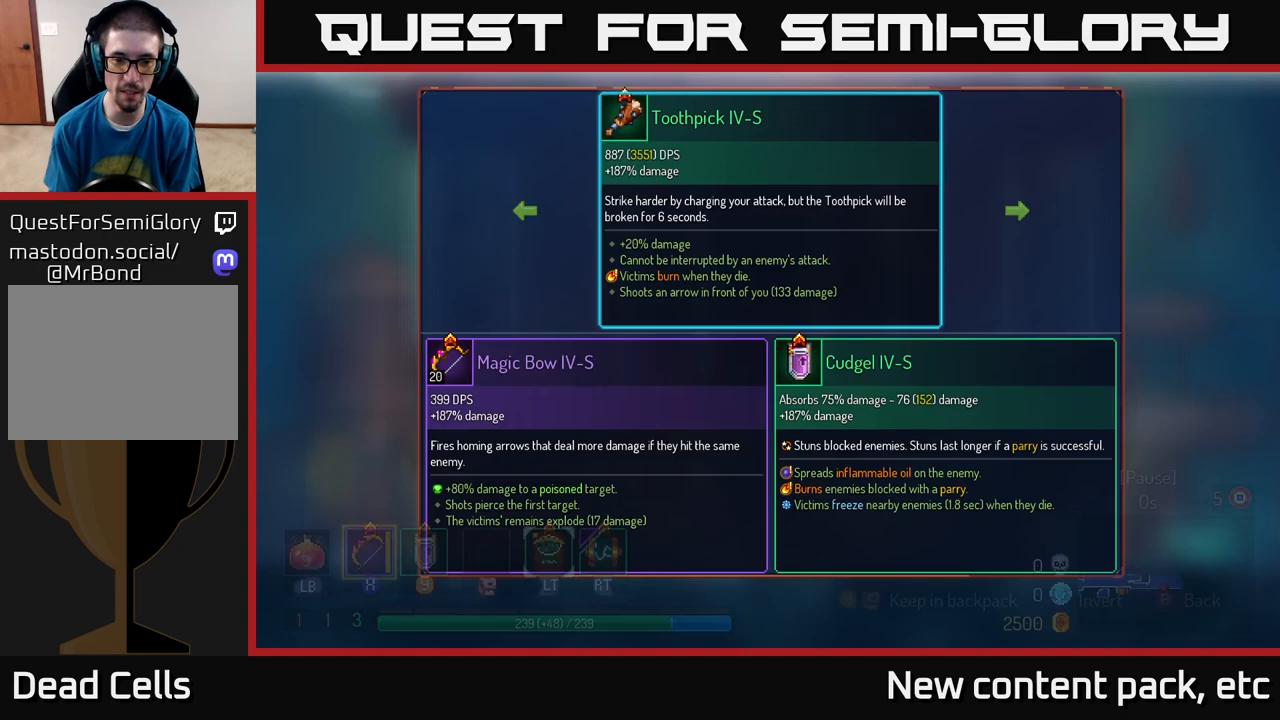
{"buttons": [], "left_stick": "center", "right_stick": "center", "events": [[117, "Y", "down"], [150, "Y", "up"], [383, "A", "down"], [450, "A", "up"]]}
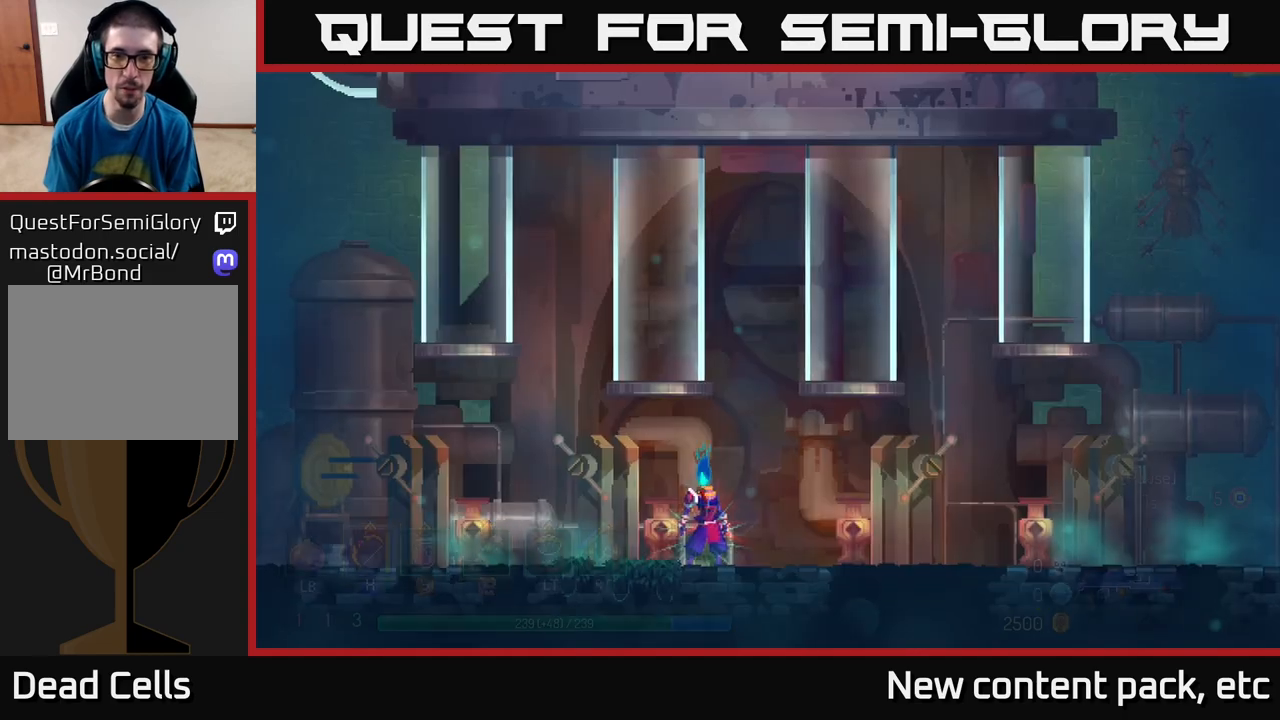
{"buttons": ["X"], "left_stick": "right", "right_stick": "center", "events": [[83, "left_stick", "right"], [450, "X", "down"]]}
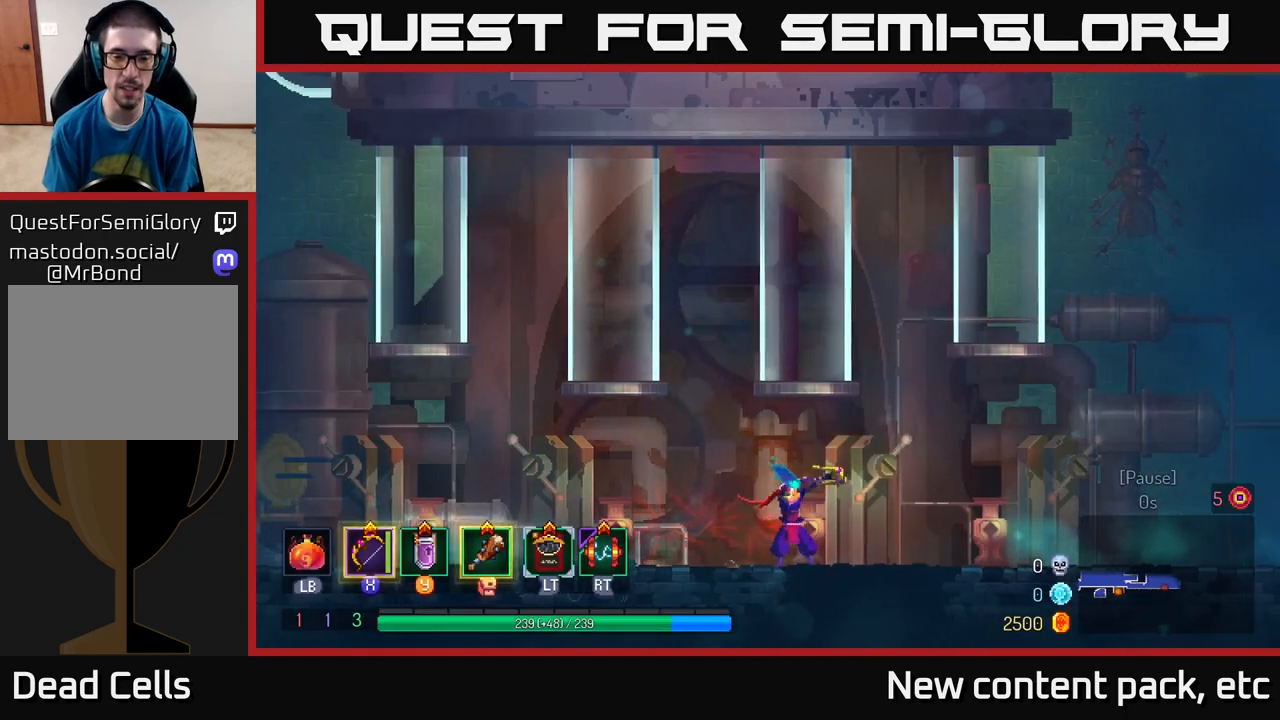
{"buttons": [], "left_stick": "right", "right_stick": "center", "events": [[50, "X", "up"]]}
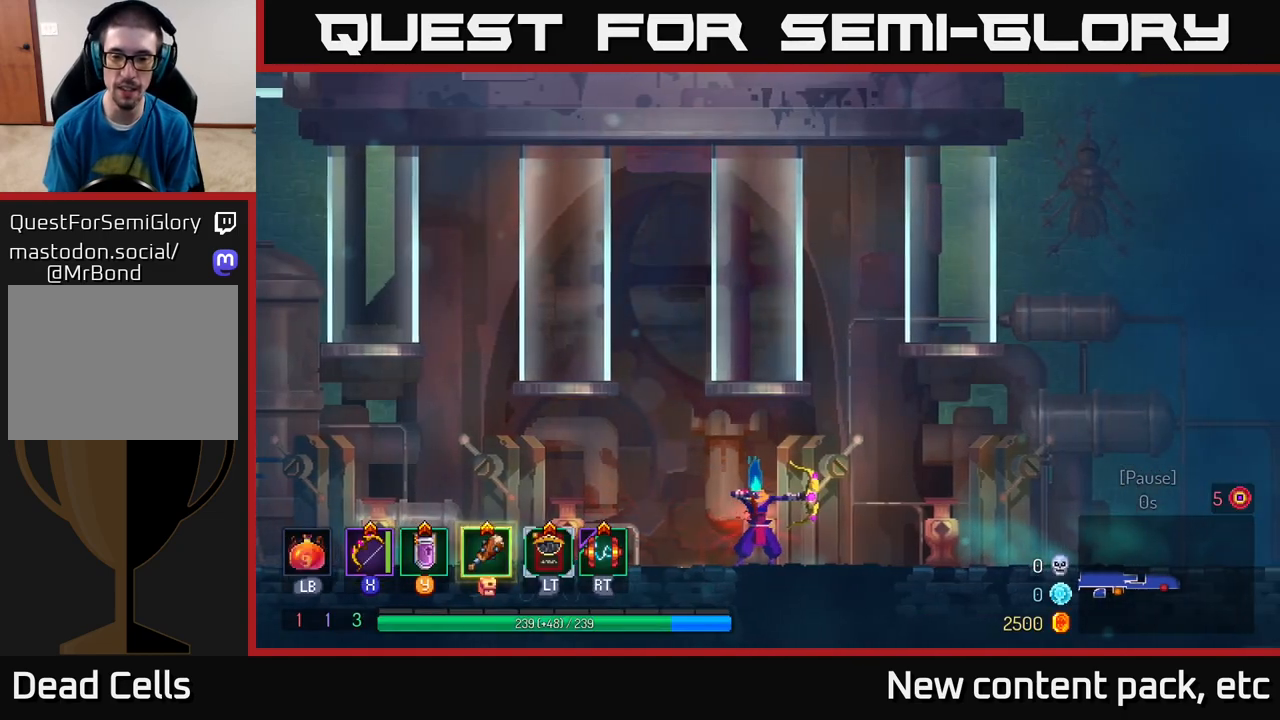
{"buttons": [], "left_stick": "right", "right_stick": "center", "events": []}
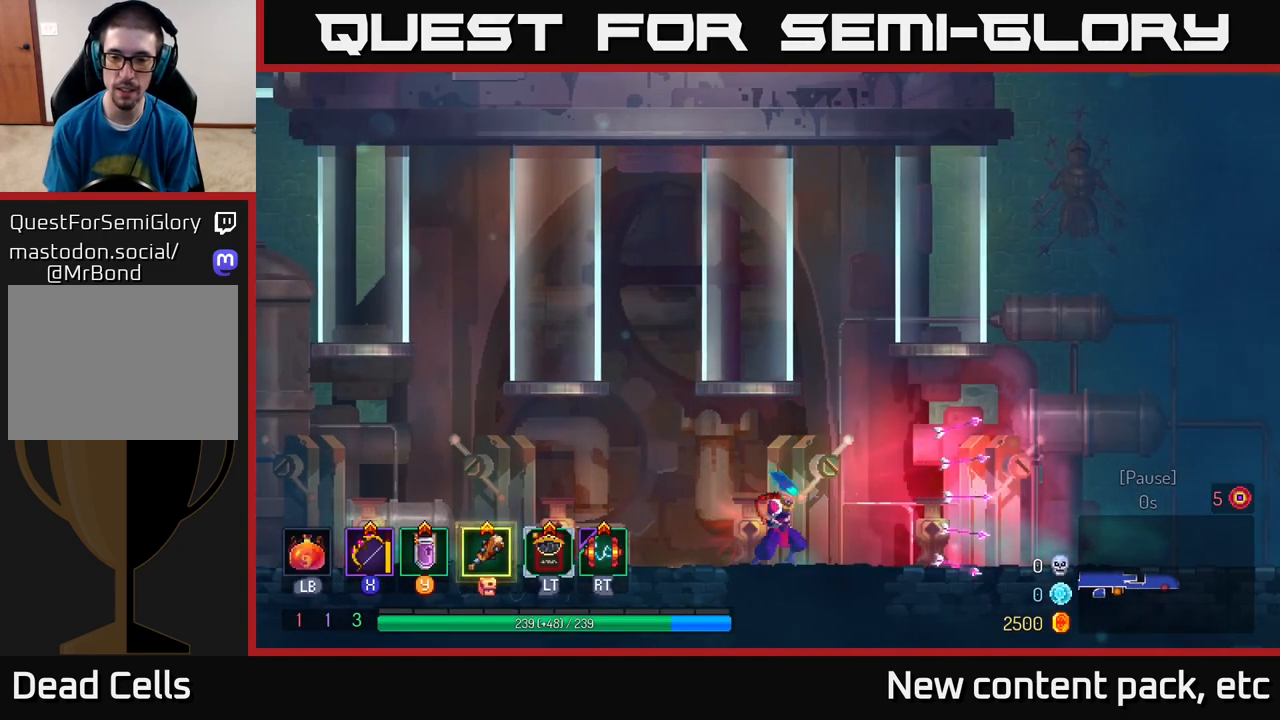
{"buttons": [], "left_stick": "right", "right_stick": "center", "events": []}
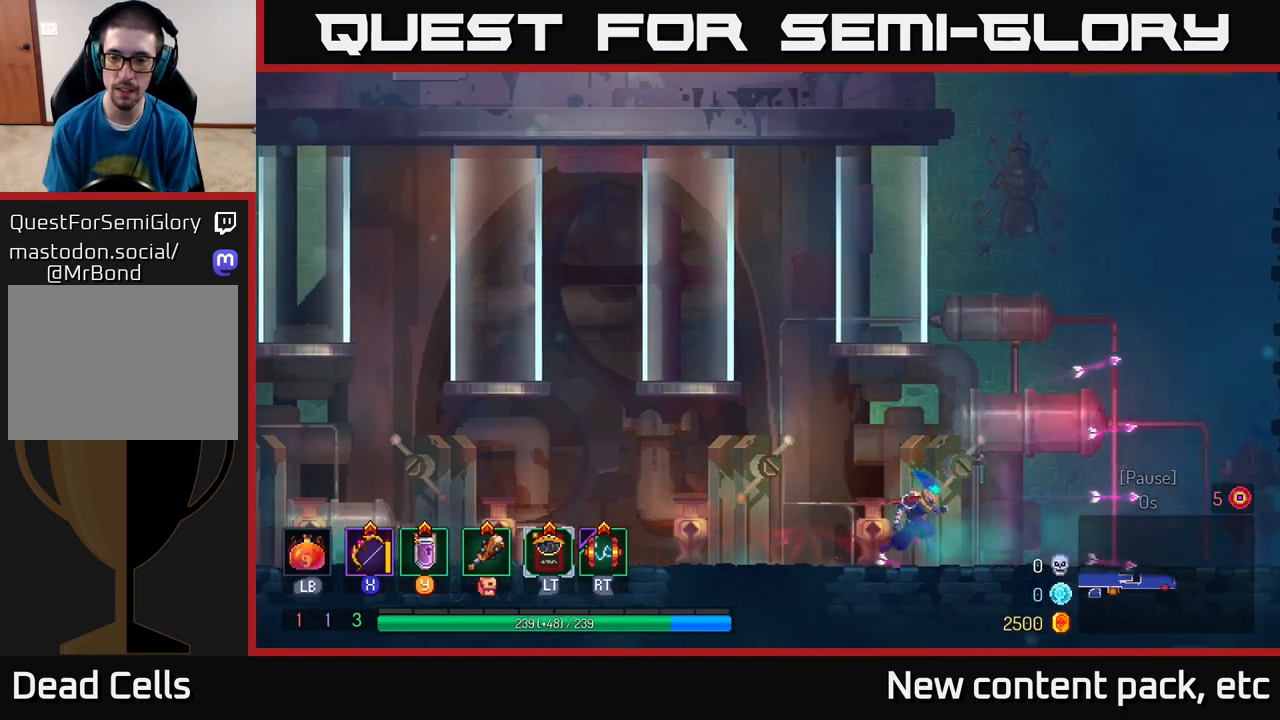
{"buttons": [], "left_stick": "right", "right_stick": "center", "events": []}
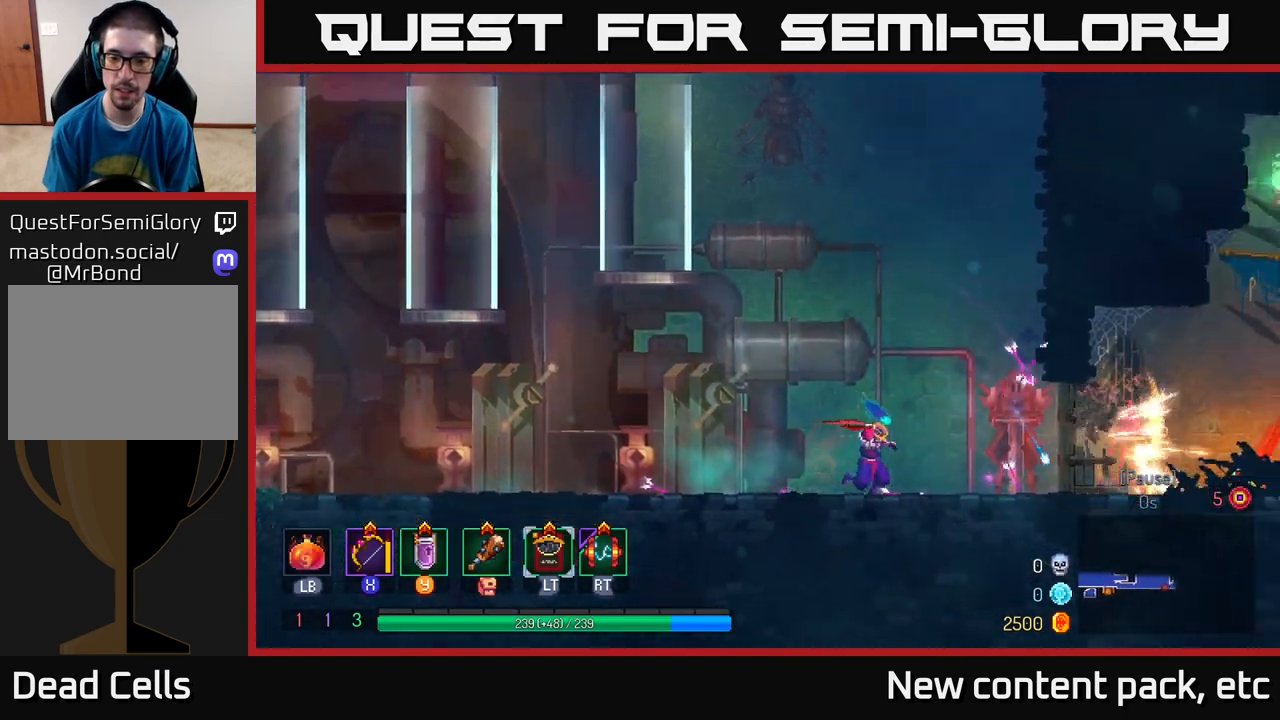
{"buttons": [], "left_stick": "right", "right_stick": "center", "events": []}
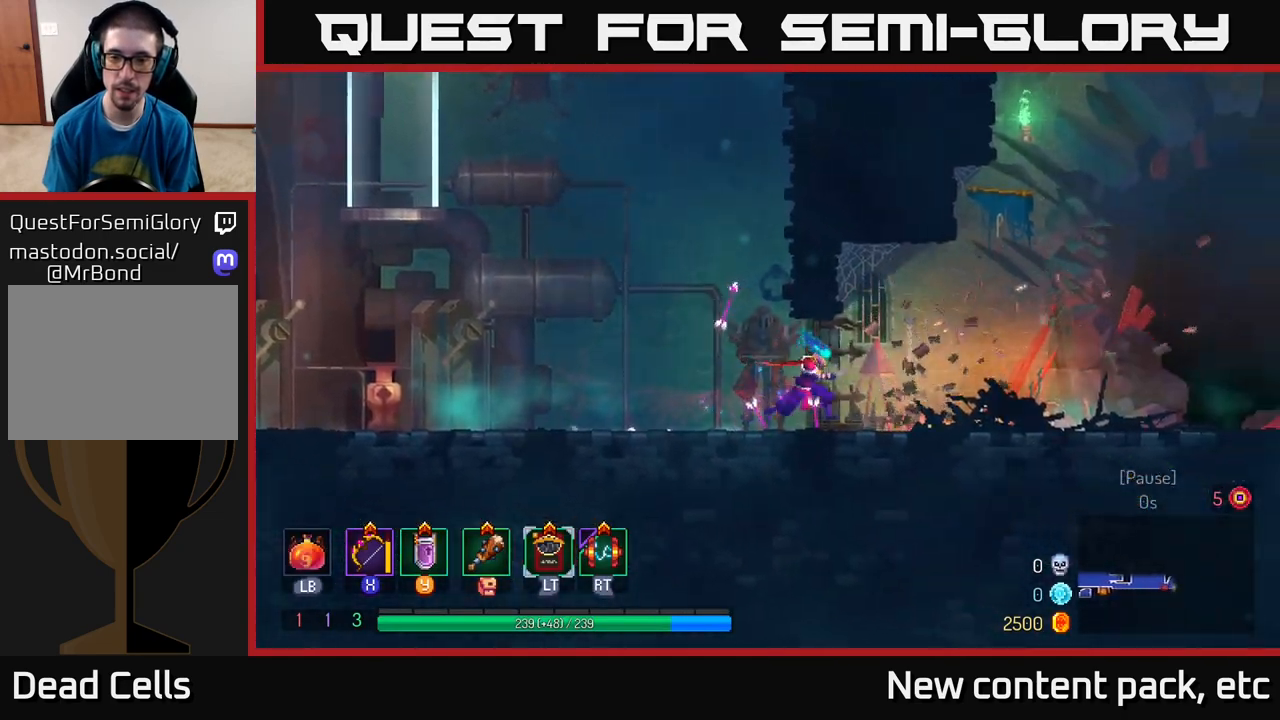
{"buttons": [], "left_stick": "right", "right_stick": "center", "events": []}
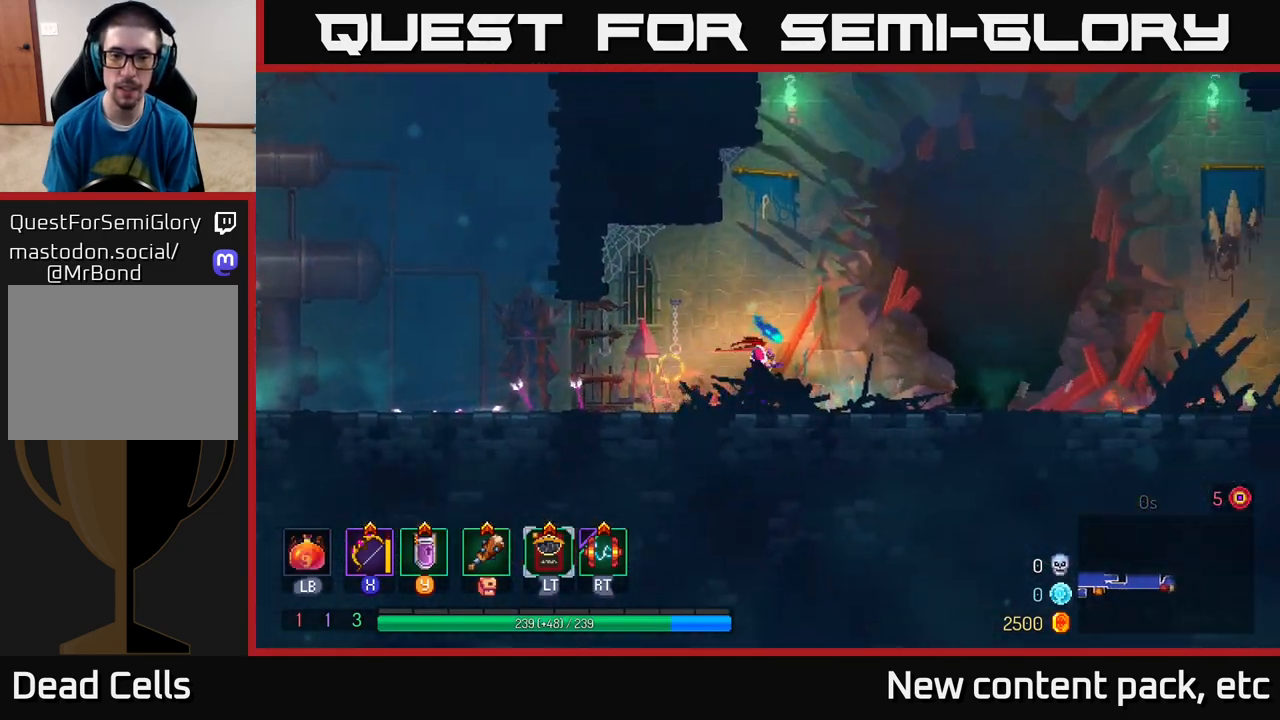
{"buttons": [], "left_stick": "right", "right_stick": "center", "events": []}
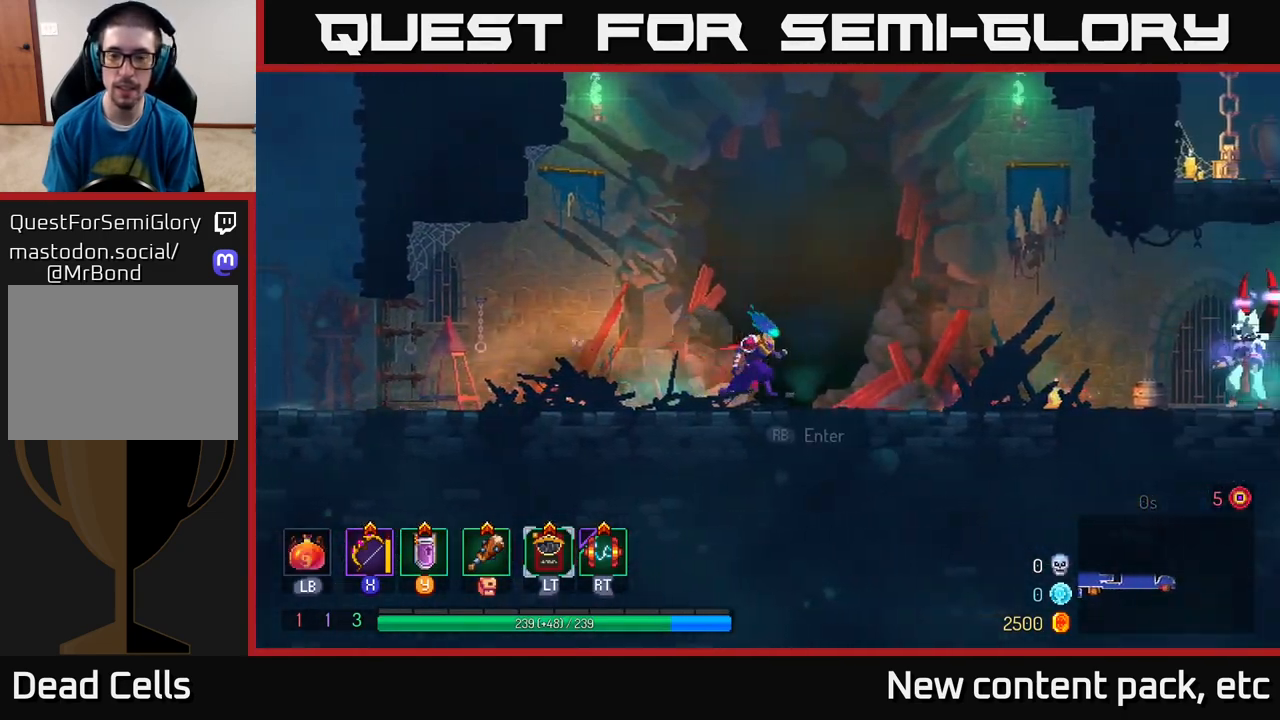
{"buttons": [], "left_stick": "right", "right_stick": "center", "events": [[117, "B", "down"], [350, "B", "up"]]}
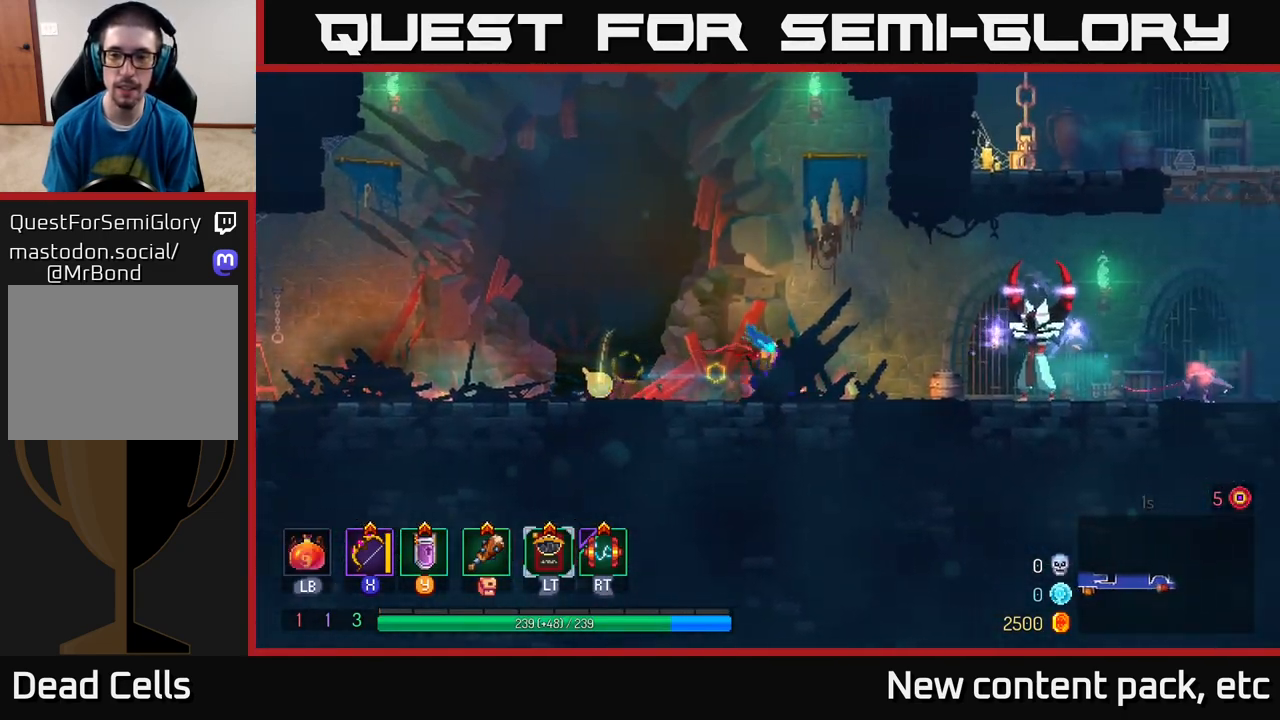
{"buttons": [], "left_stick": "right", "right_stick": "center", "events": [[50, "X", "down"], [133, "X", "up"]]}
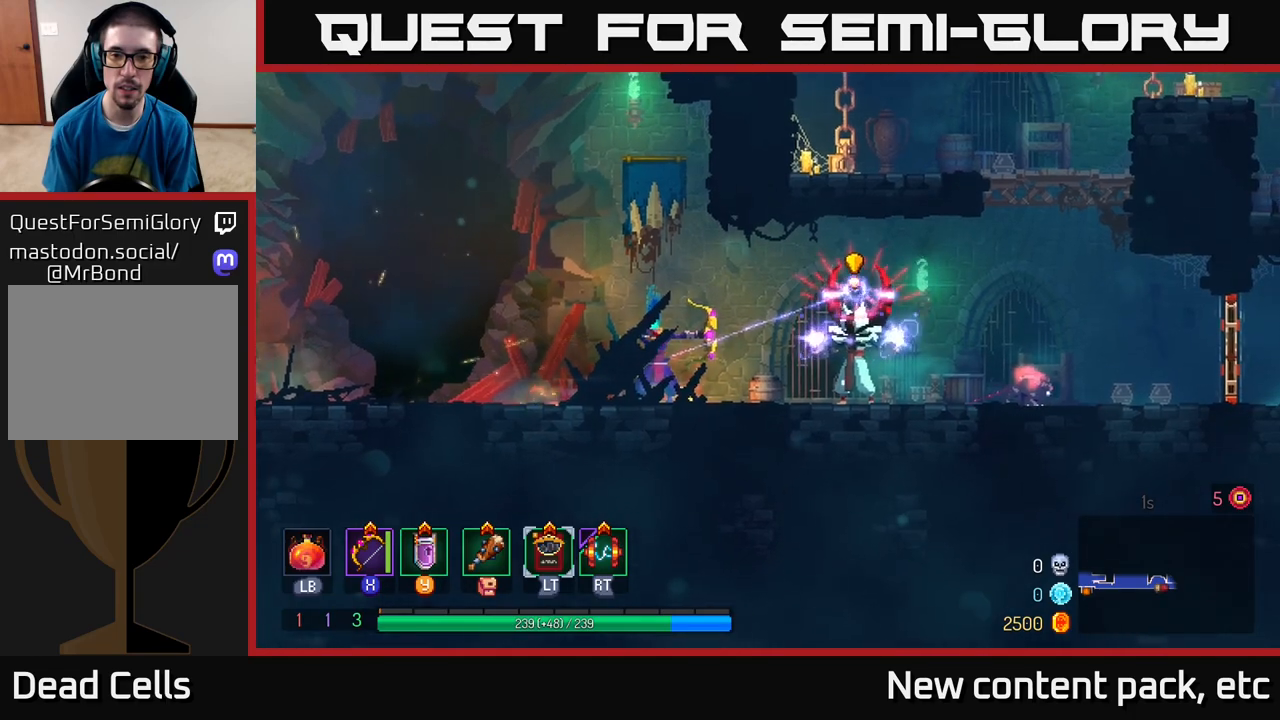
{"buttons": [], "left_stick": "left", "right_stick": "center", "events": [[83, "left_stick", "center"], [150, "left_stick", "left"], [250, "B", "down"], [333, "B", "up"], [383, "B", "down"], [450, "B", "up"]]}
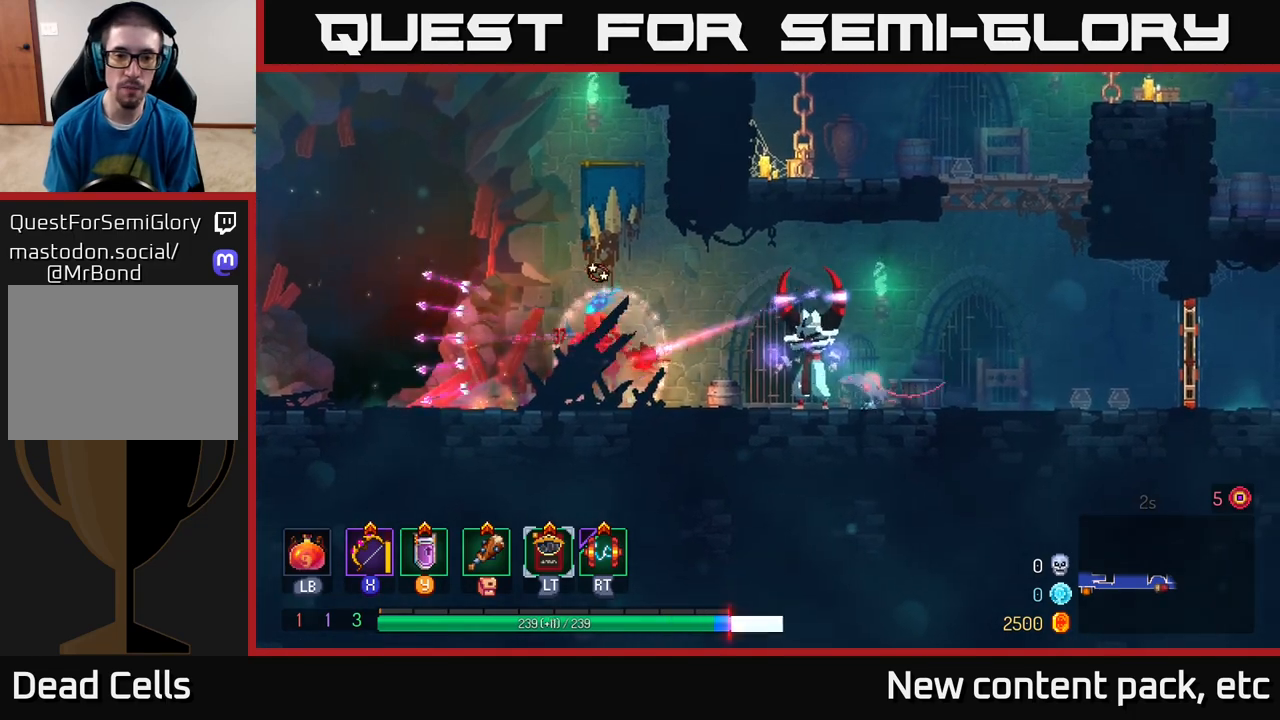
{"buttons": [], "left_stick": "left", "right_stick": "center", "events": [[17, "B", "down"], [83, "B", "up"], [100, "B", "down"], [167, "B", "up"], [250, "B", "down"], [333, "B", "up"], [383, "B", "down"], [500, "B", "up"]]}
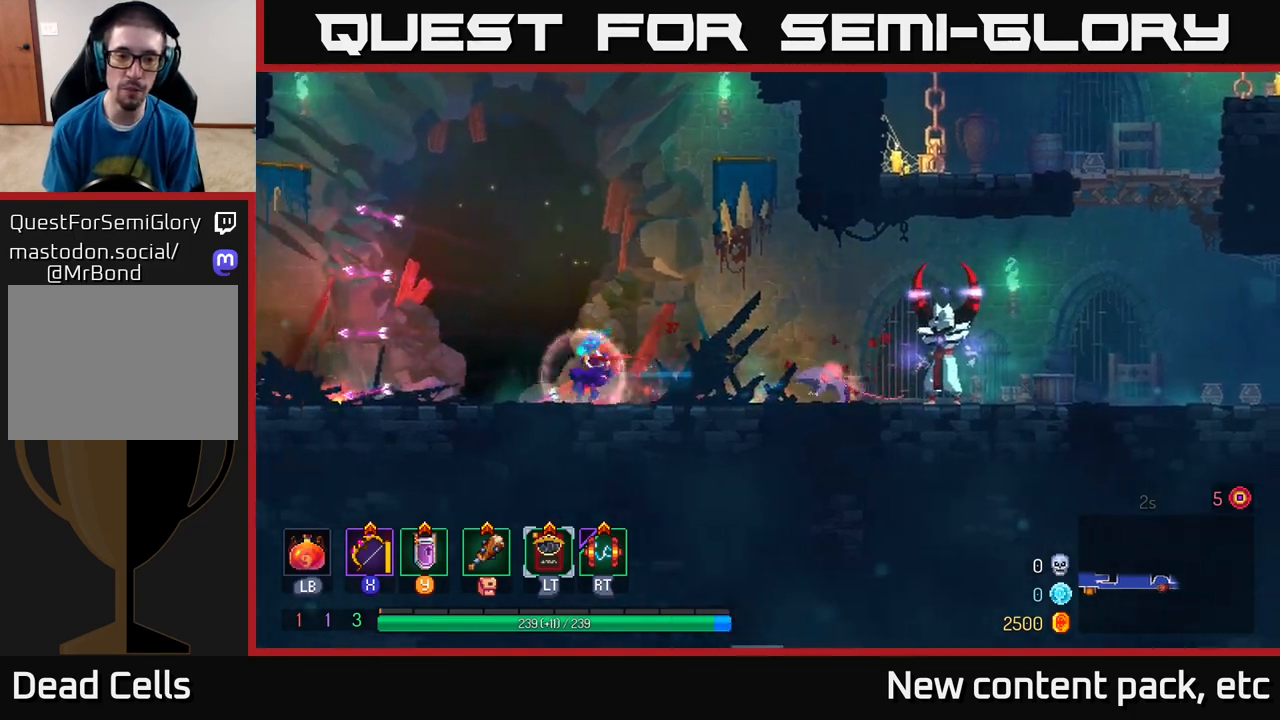
{"buttons": [], "left_stick": "right", "right_stick": "center", "events": [[100, "left_stick", "right"], [150, "X", "down"], [250, "X", "up"]]}
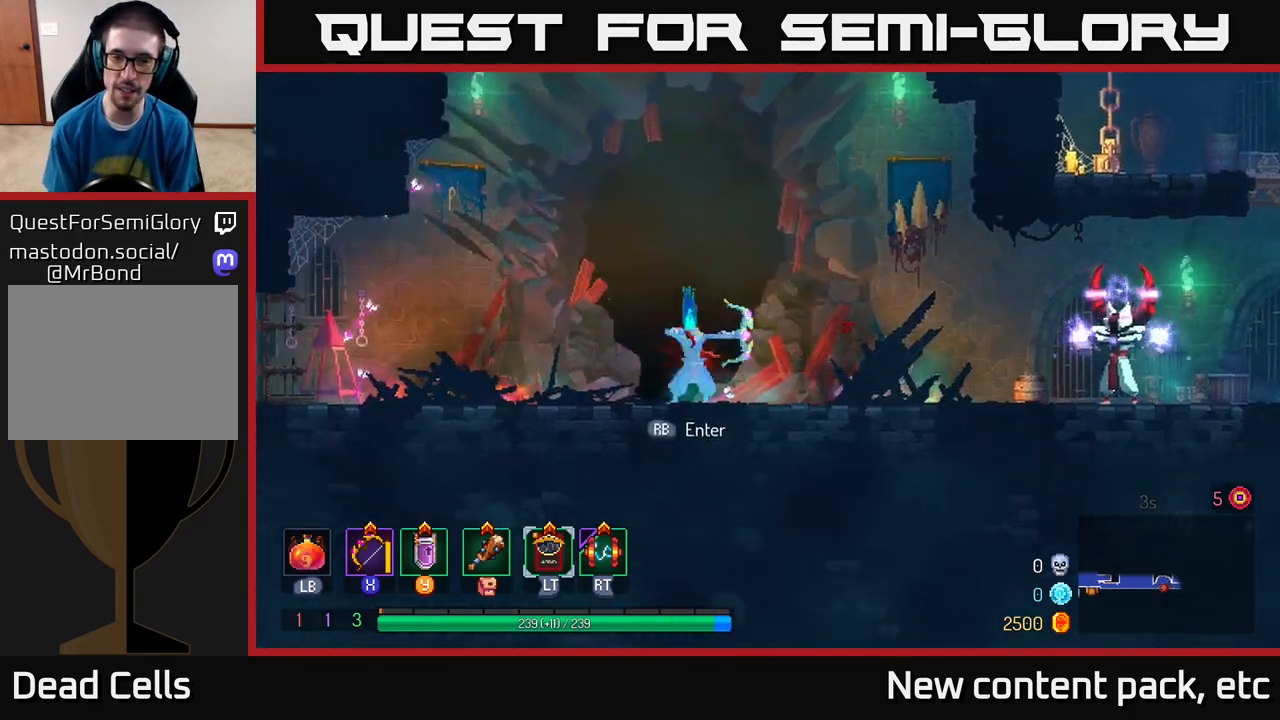
{"buttons": [], "left_stick": "center", "right_stick": "center", "events": [[50, "left_stick", "down-right"], [467, "left_stick", "center"]]}
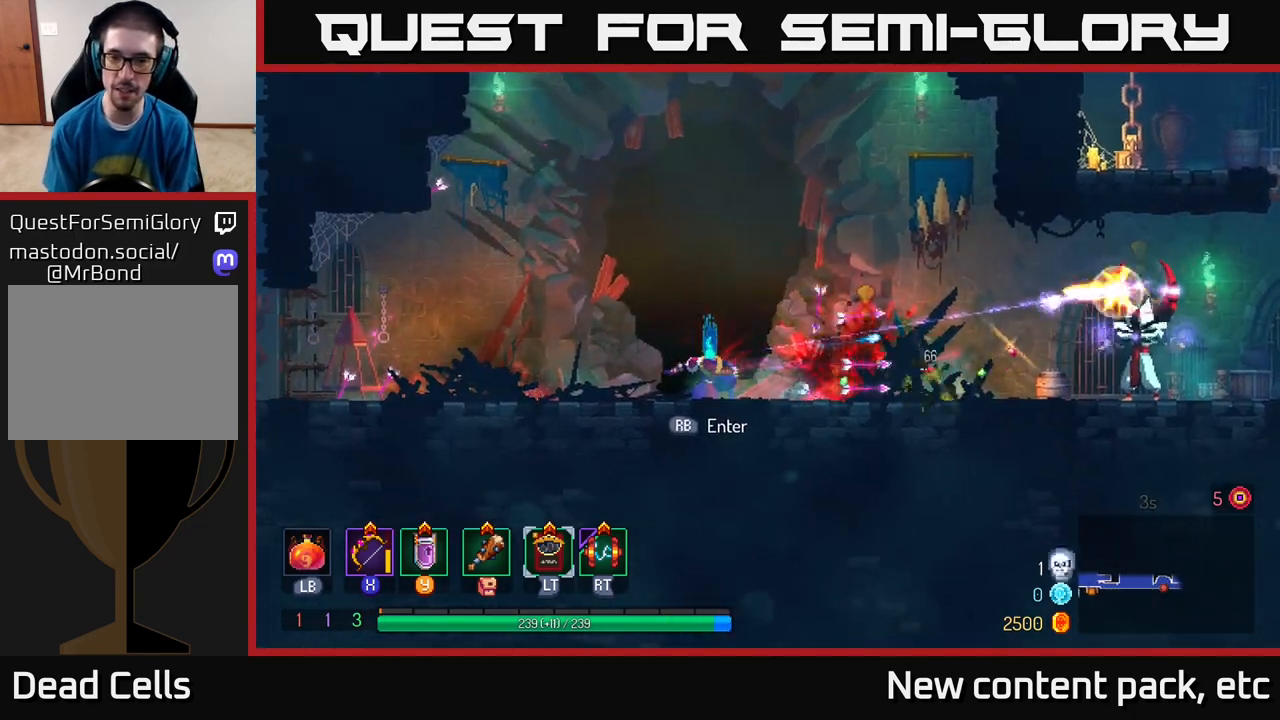
{"buttons": ["A"], "left_stick": "right", "right_stick": "center", "events": [[33, "left_stick", "left"], [217, "left_stick", "up-left"], [333, "A", "down"], [333, "left_stick", "center"], [417, "left_stick", "right"], [450, "A", "up"], [500, "A", "down"]]}
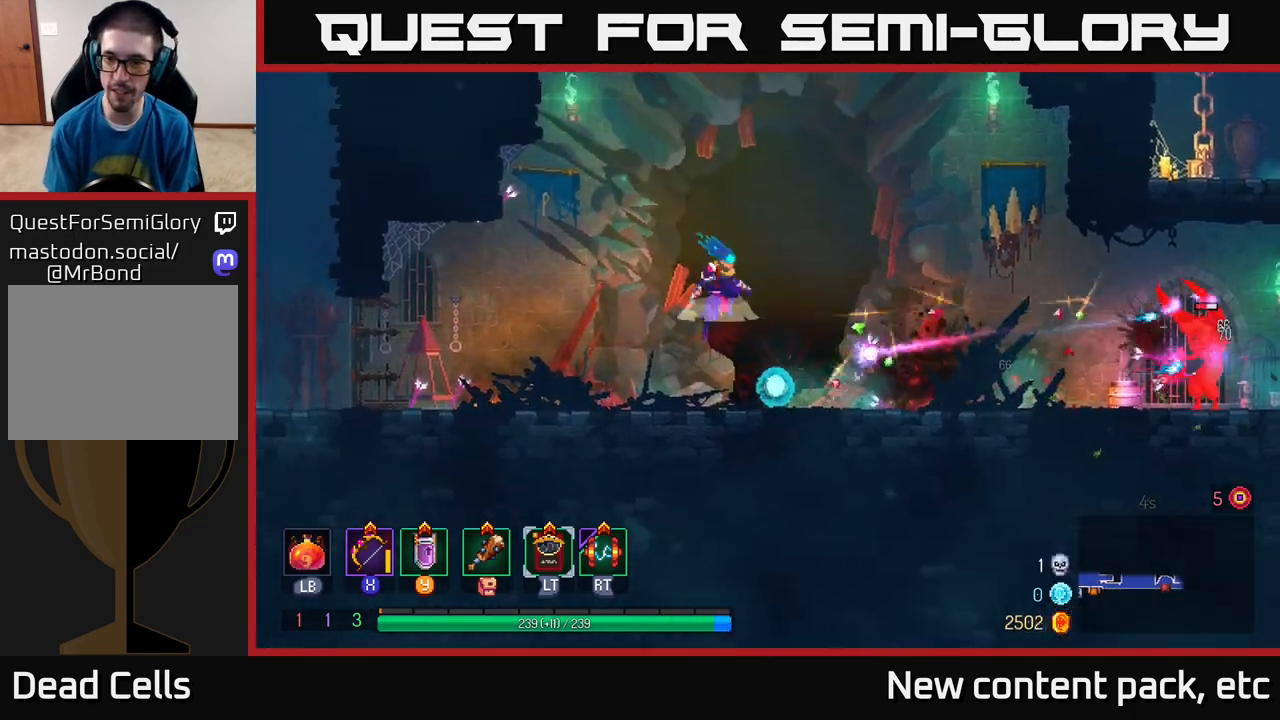
{"buttons": [], "left_stick": "right", "right_stick": "center", "events": [[183, "A", "up"]]}
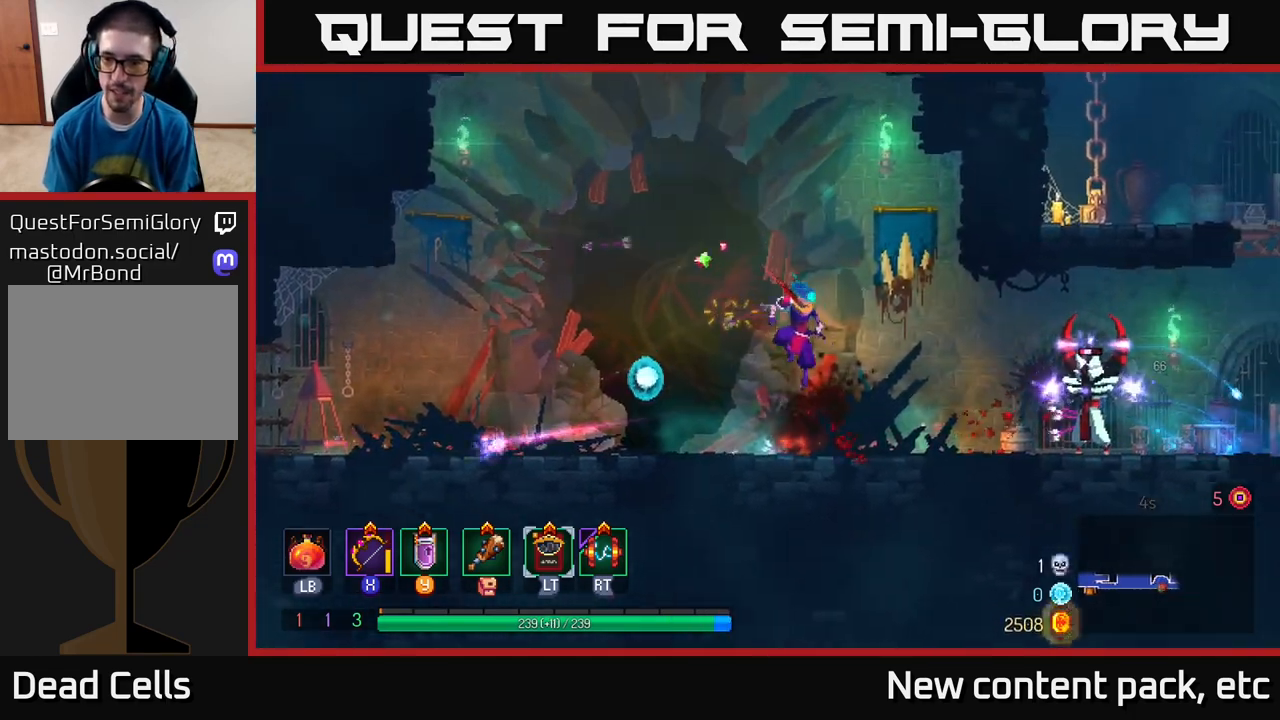
{"buttons": [], "left_stick": "right", "right_stick": "center", "events": []}
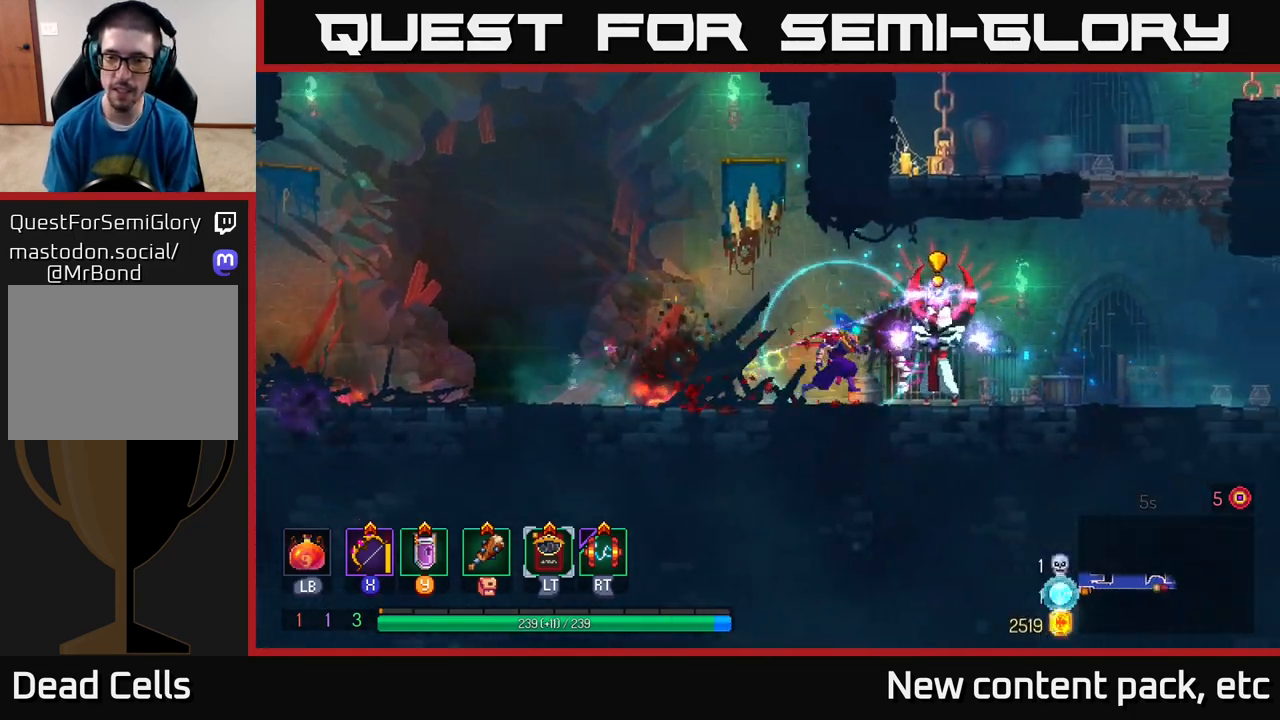
{"buttons": [], "left_stick": "right", "right_stick": "center", "events": [[67, "B", "down"], [283, "B", "up"]]}
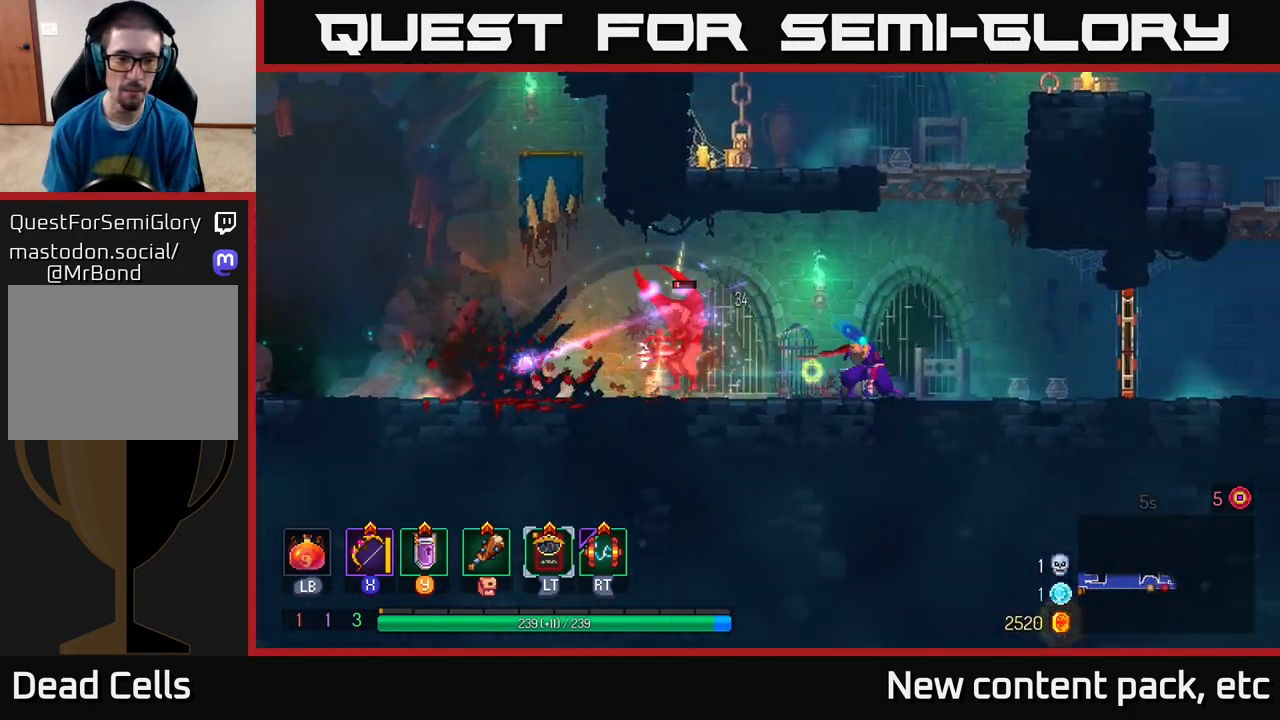
{"buttons": [], "left_stick": "left", "right_stick": "center", "events": [[83, "left_stick", "left"], [167, "X", "down"], [217, "X", "up"]]}
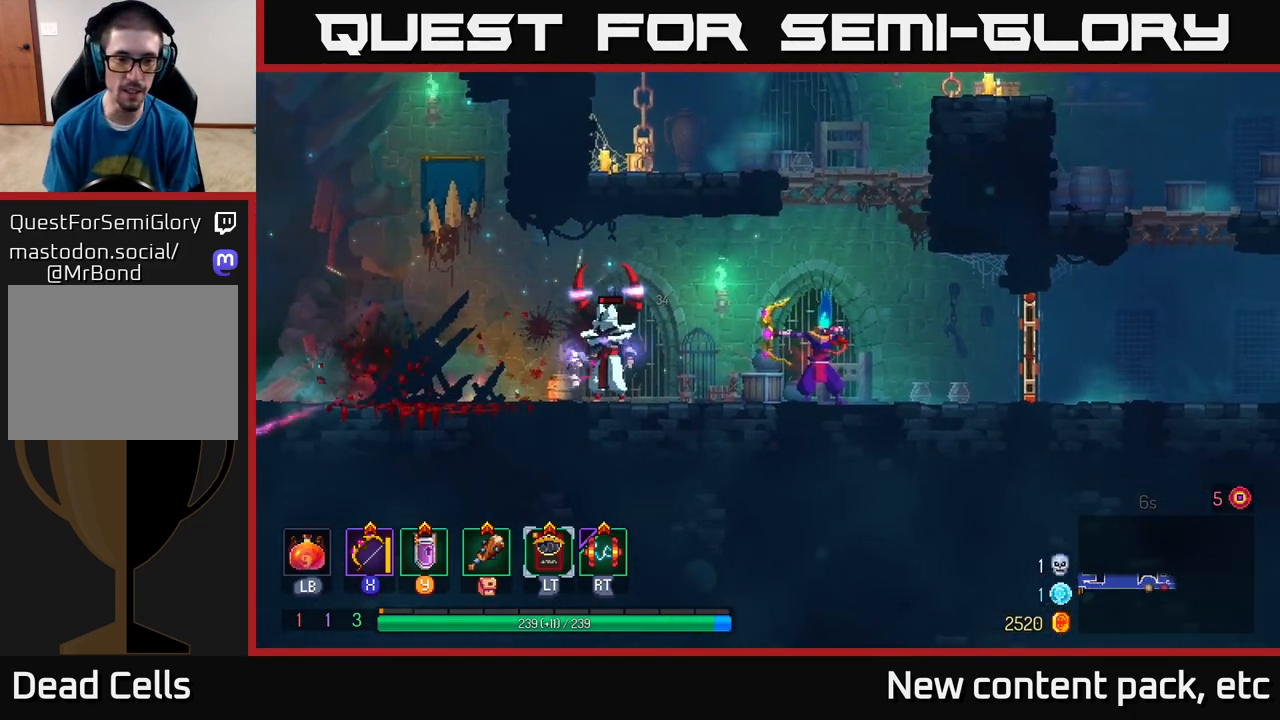
{"buttons": [], "left_stick": "left", "right_stick": "center", "events": []}
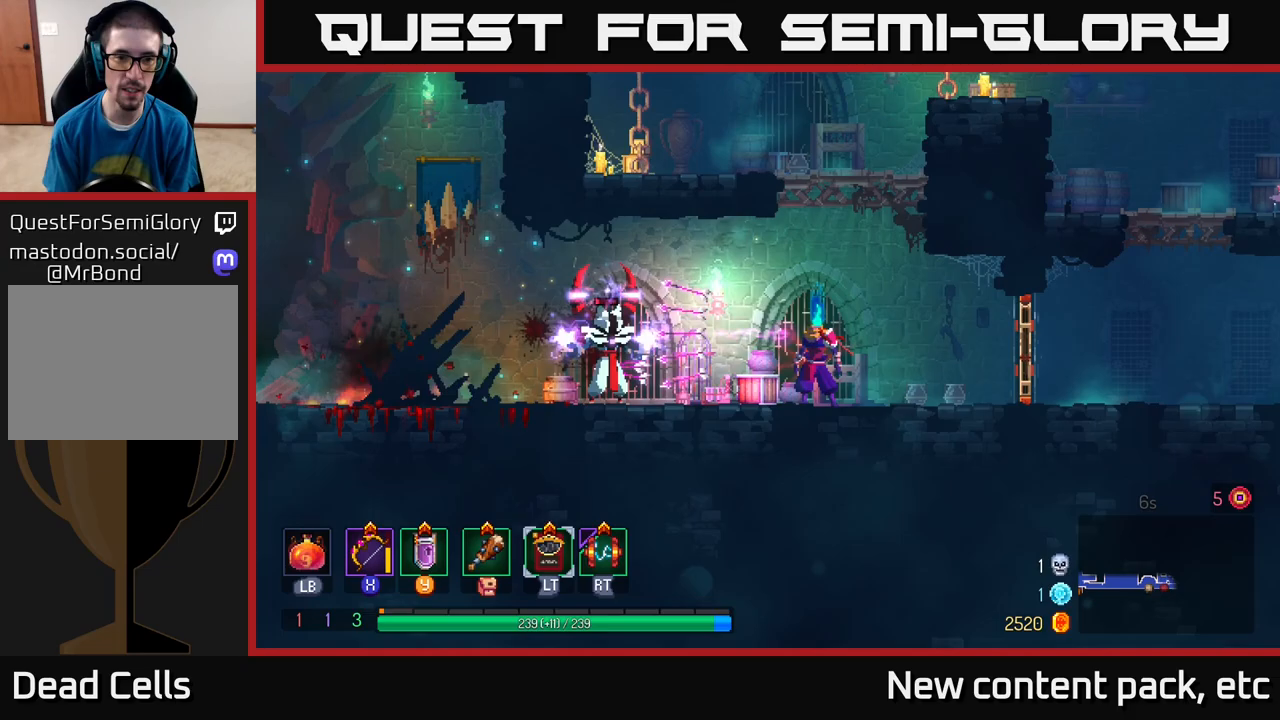
{"buttons": ["L2"], "left_stick": "center", "right_stick": "center", "events": [[17, "left_stick", "center"], [433, "L2", "down"]]}
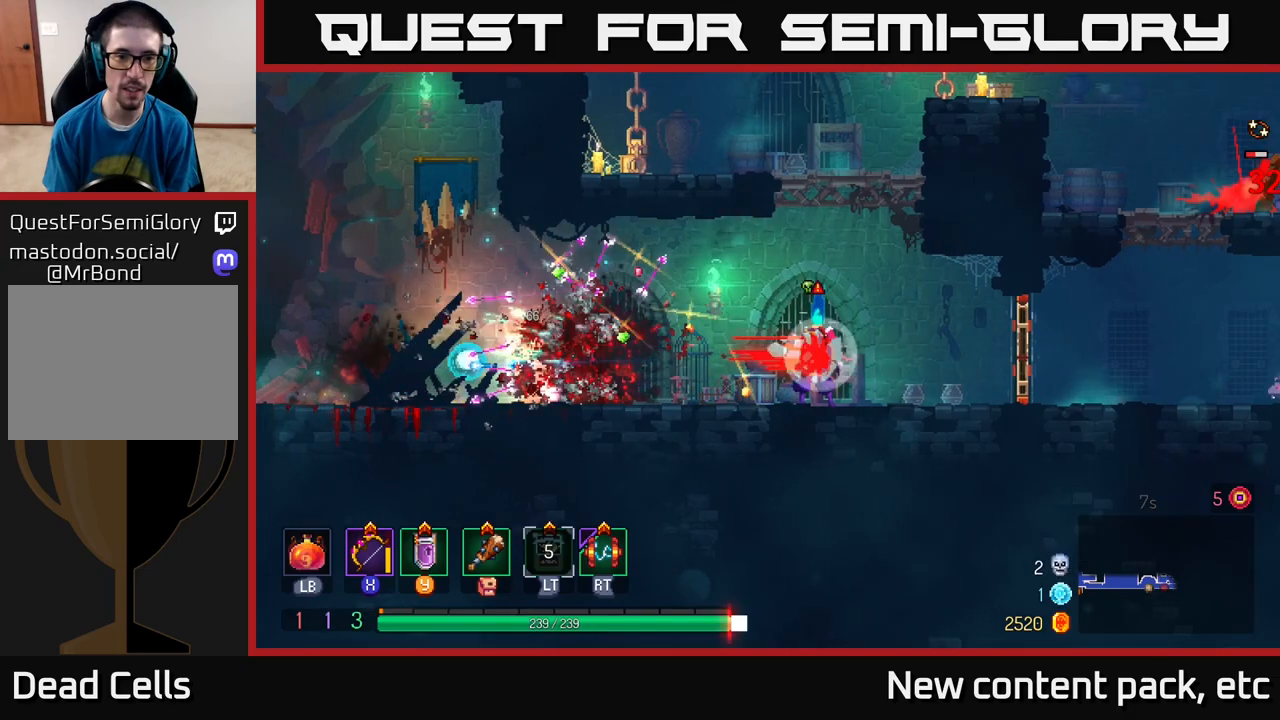
{"buttons": [], "left_stick": "center", "right_stick": "center", "events": [[67, "L2", "up"]]}